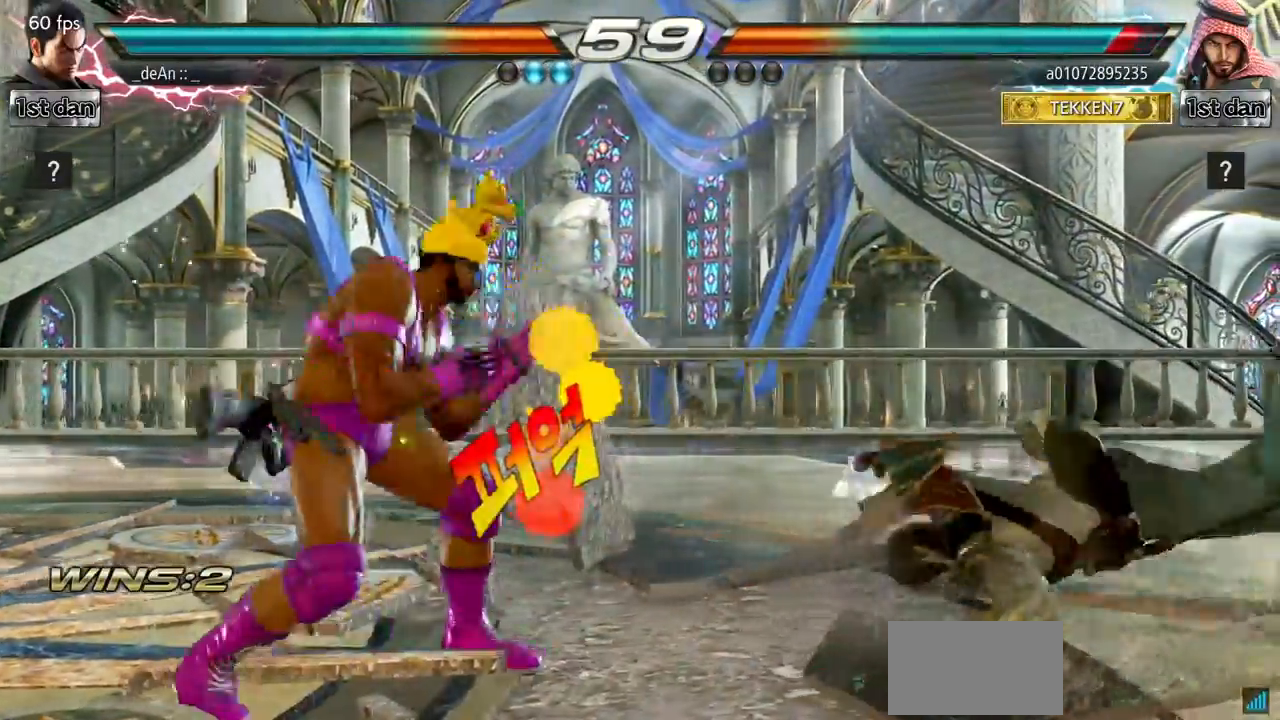
Gameplay with a controller (arcade stick); each line is a JSON object with the inputs held at the frame after it. "events" lists button and stick changes between this image and that frame as [ms after this image, input, new state], when the widget could be followed in between. Not read: L3 R3.
{"buttons": [], "left_stick": "center", "events": [[50, "left_stick", "right"], [150, "CIRCLE", "down"], [333, "CIRCLE", "up"], [417, "left_stick", "center"]]}
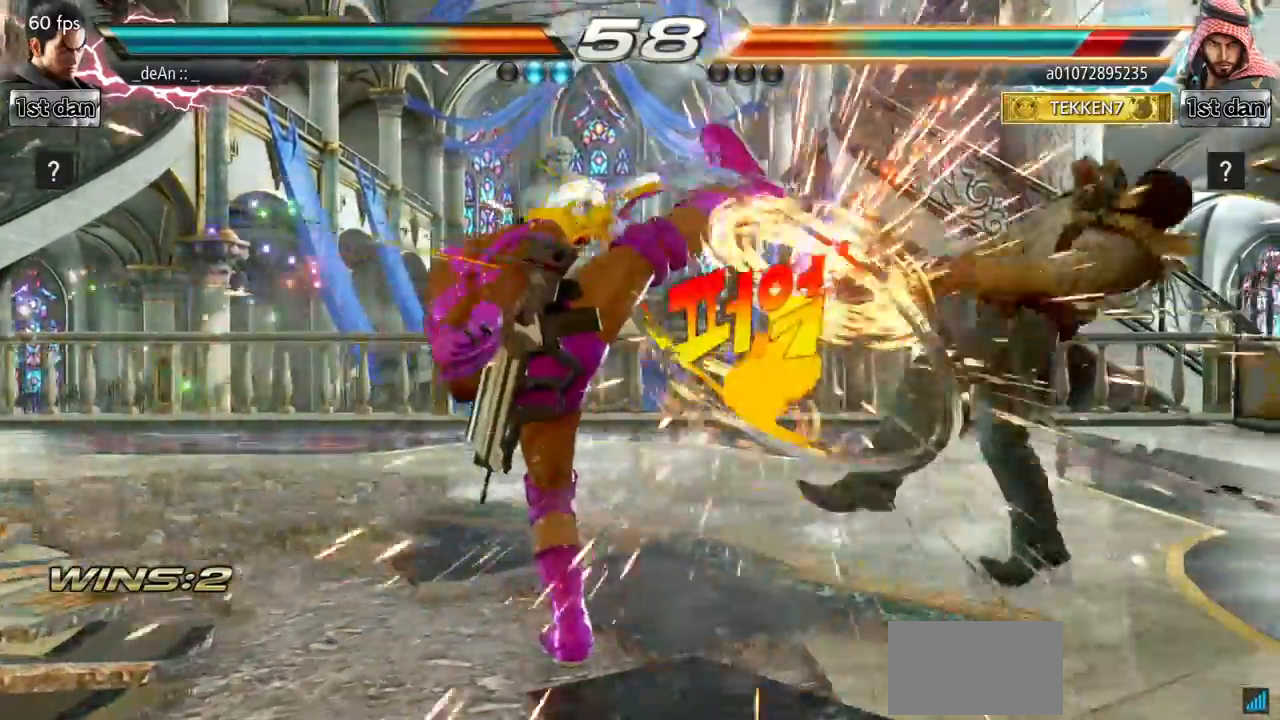
{"buttons": [], "left_stick": "center", "events": [[401, "left_stick", "right"], [484, "left_stick", "center"]]}
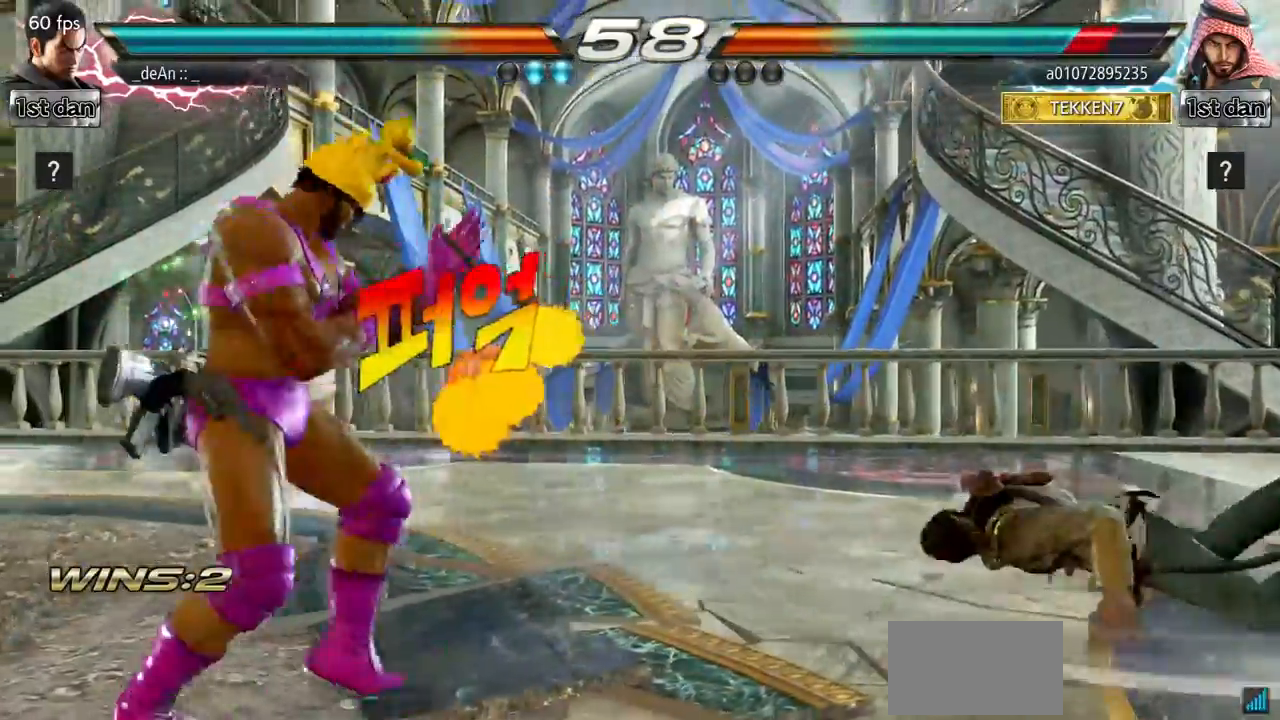
{"buttons": [], "left_stick": "center", "events": [[83, "left_stick", "right"], [233, "CIRCLE", "down"], [433, "CIRCLE", "up"], [467, "left_stick", "center"]]}
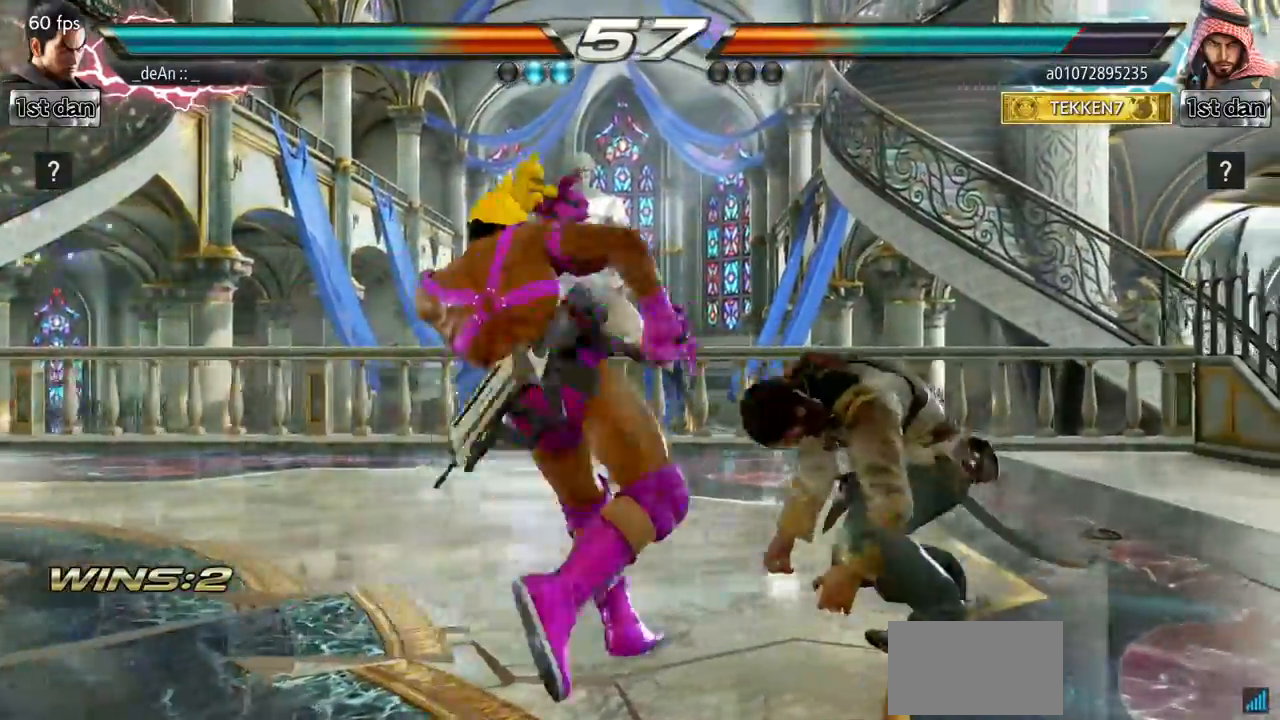
{"buttons": [], "left_stick": "right", "events": [[501, "left_stick", "right"]]}
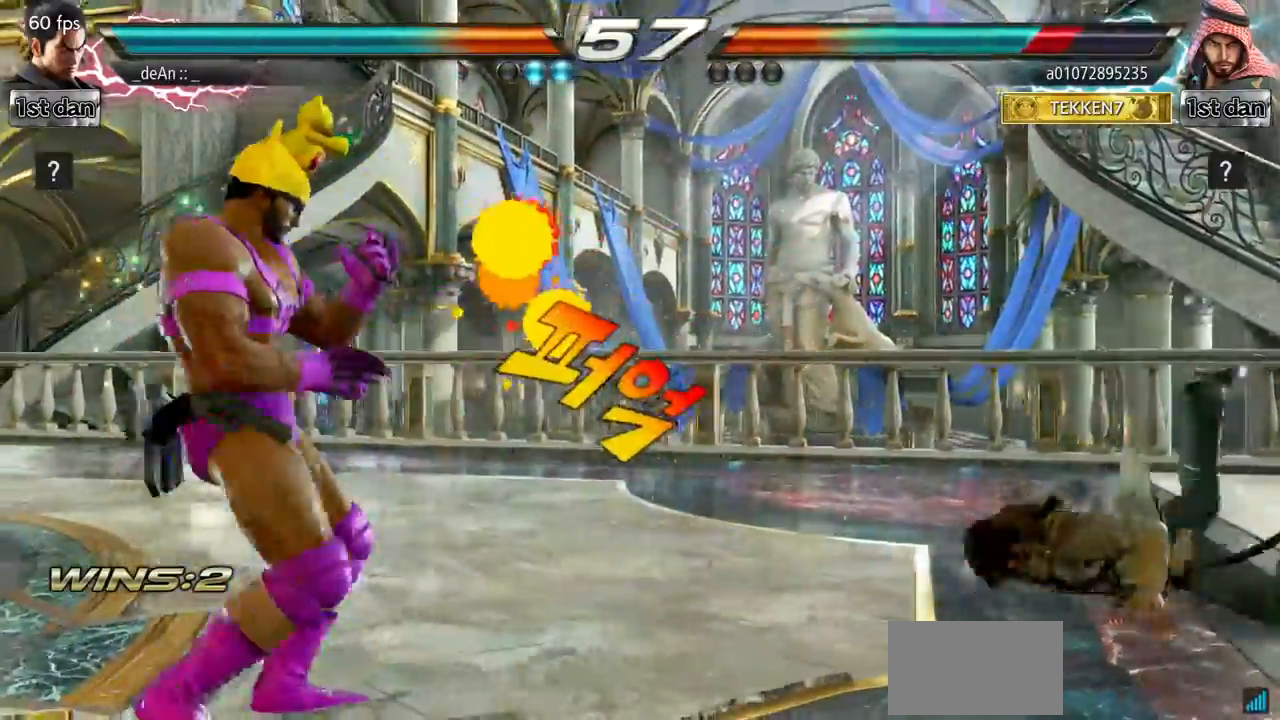
{"buttons": ["CIRCLE"], "left_stick": "down-left", "events": [[50, "left_stick", "center"], [166, "left_stick", "right"], [450, "left_stick", "down-left"], [483, "CIRCLE", "down"]]}
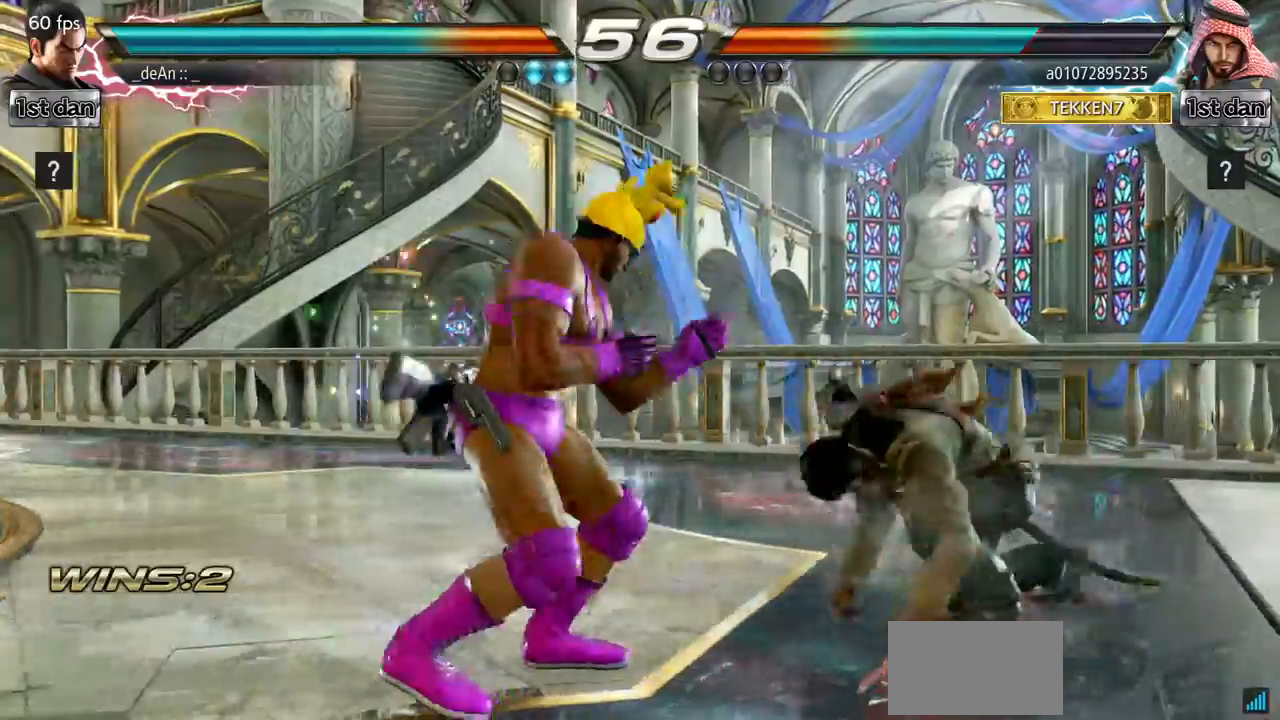
{"buttons": [], "left_stick": "center", "events": [[100, "CIRCLE", "up"], [167, "left_stick", "center"]]}
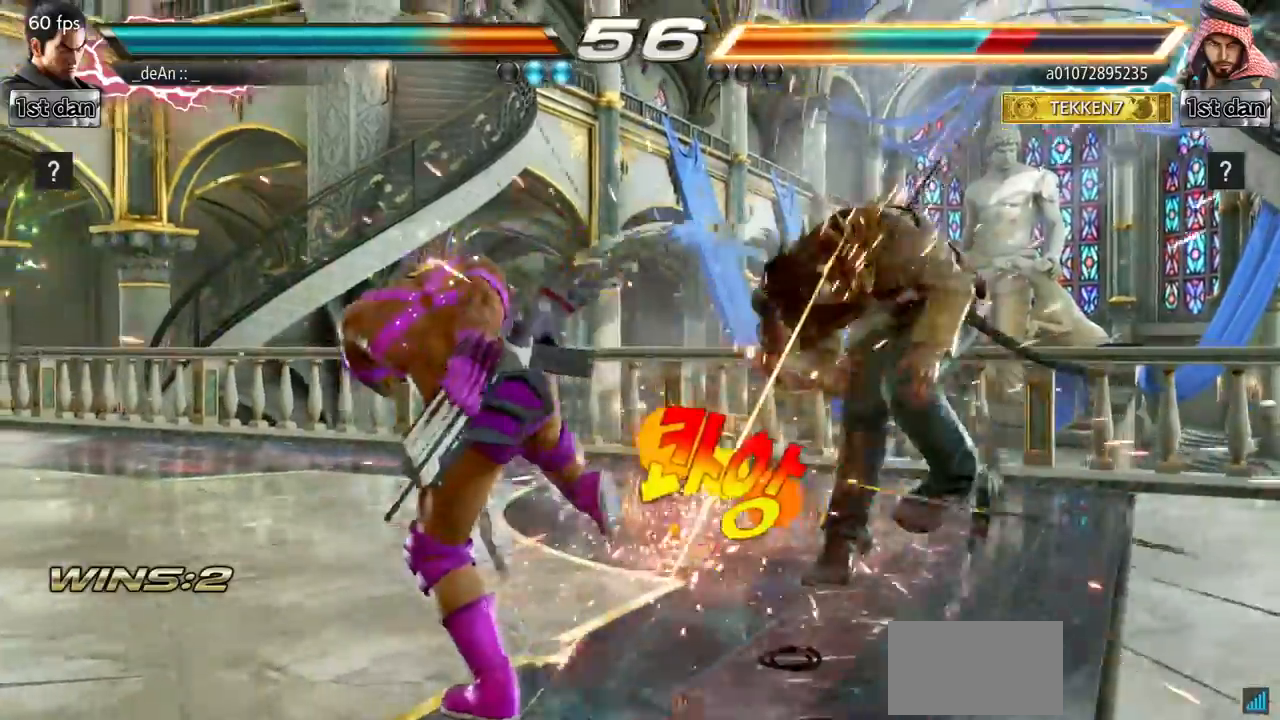
{"buttons": [], "left_stick": "down-right", "events": [[300, "SQUARE", "down"], [300, "left_stick", "down-right"], [483, "SQUARE", "up"]]}
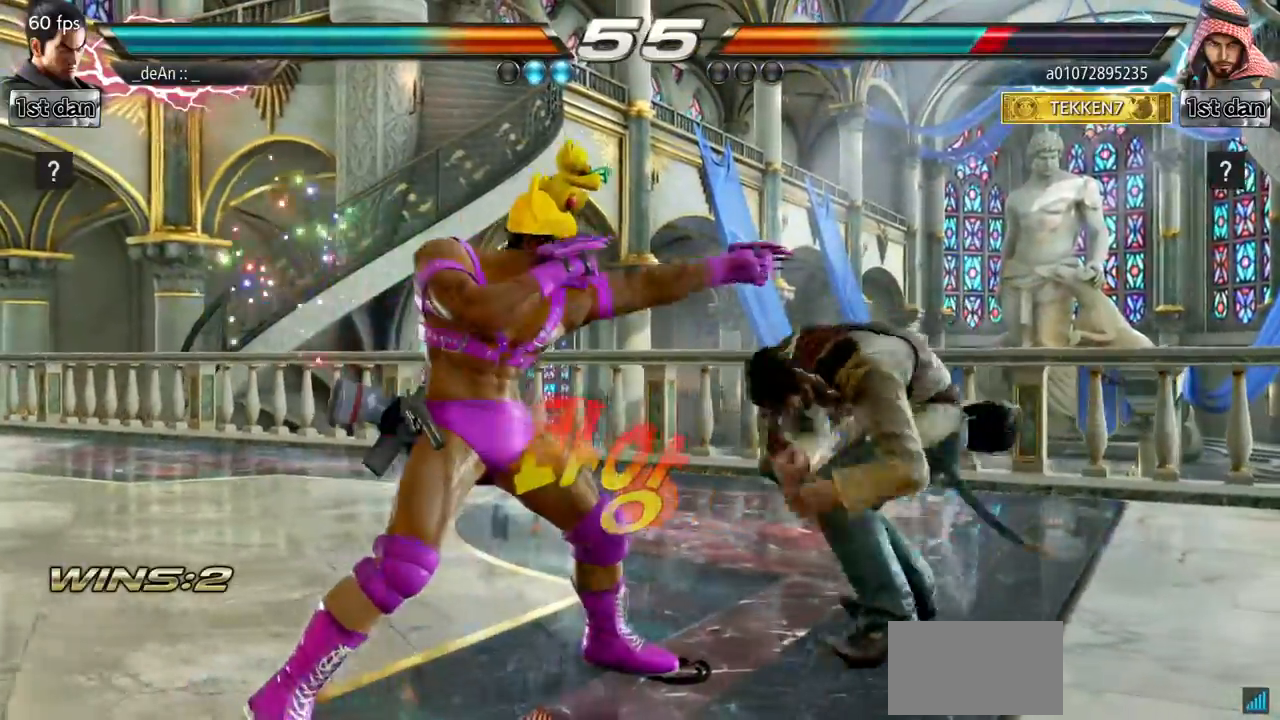
{"buttons": ["SQUARE"], "left_stick": "down-right", "events": [[117, "left_stick", "center"], [334, "SQUARE", "down"], [334, "left_stick", "down-right"]]}
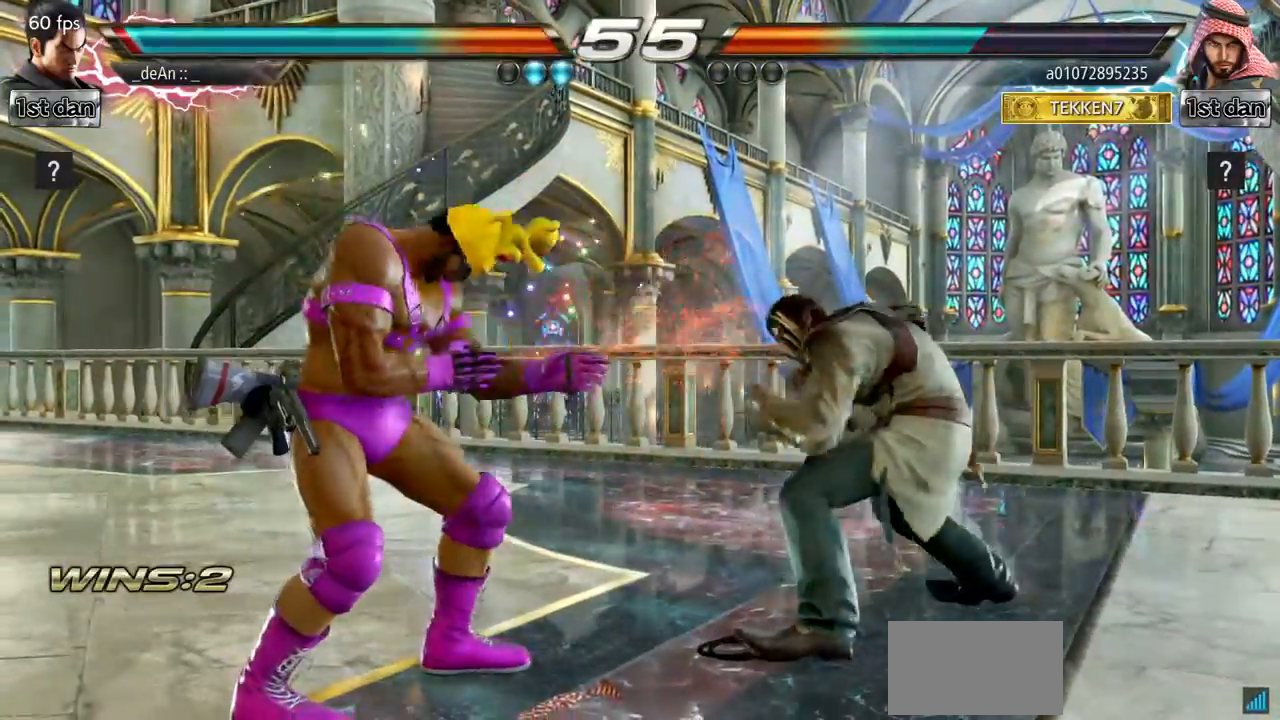
{"buttons": [], "left_stick": "left", "events": [[50, "SQUARE", "up"], [133, "left_stick", "left"]]}
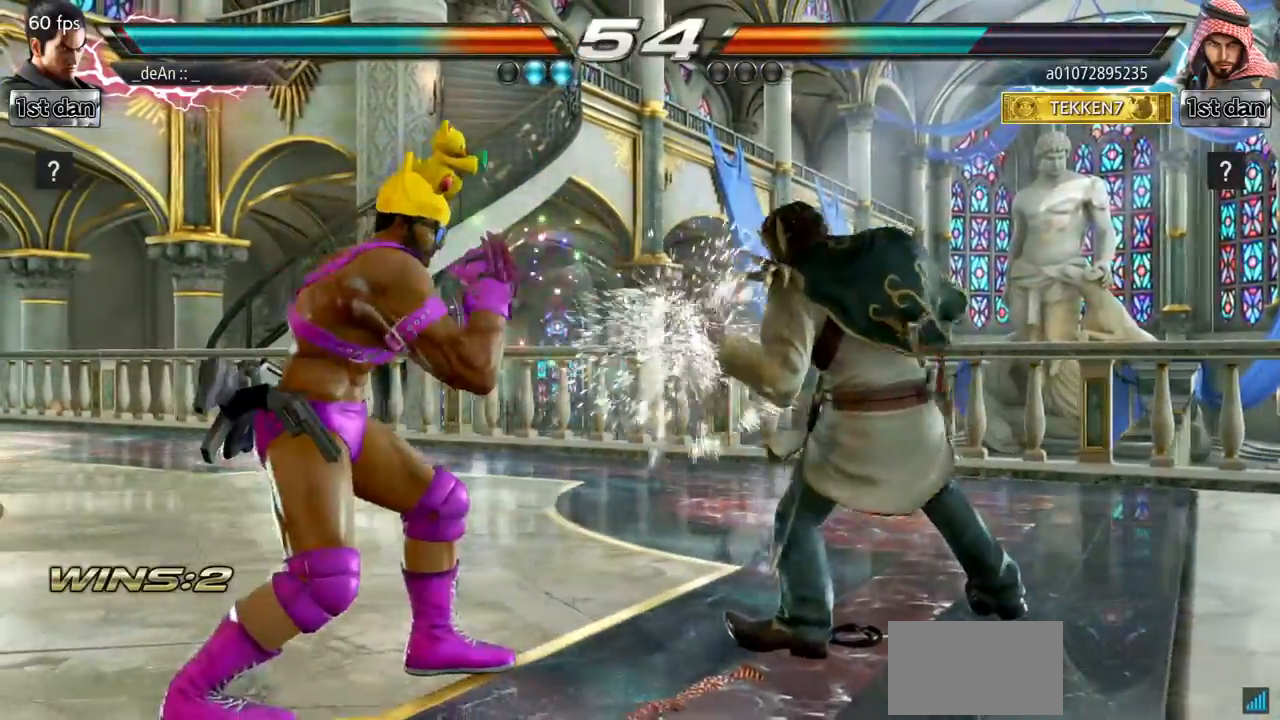
{"buttons": [], "left_stick": "center", "events": [[33, "left_stick", "center"], [134, "SQUARE", "down"], [217, "TRIANGLE", "down"], [350, "SQUARE", "up"], [401, "TRIANGLE", "up"]]}
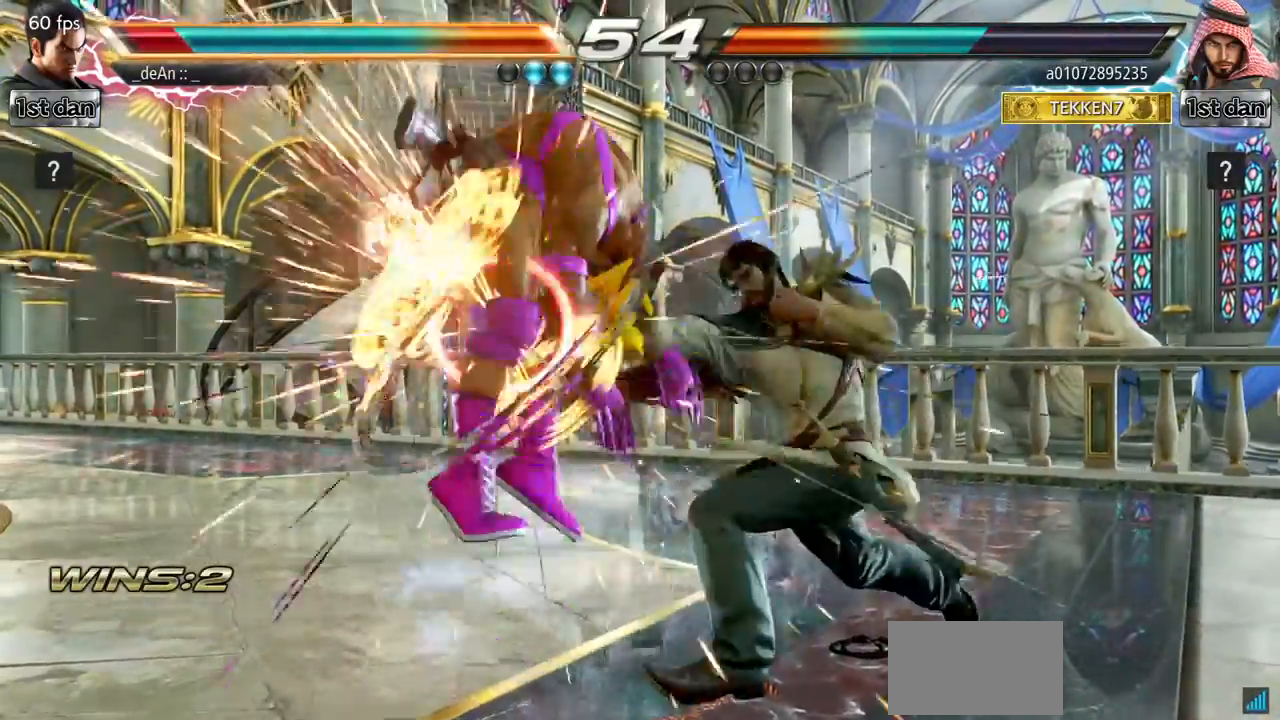
{"buttons": [], "left_stick": "left", "events": [[317, "left_stick", "left"]]}
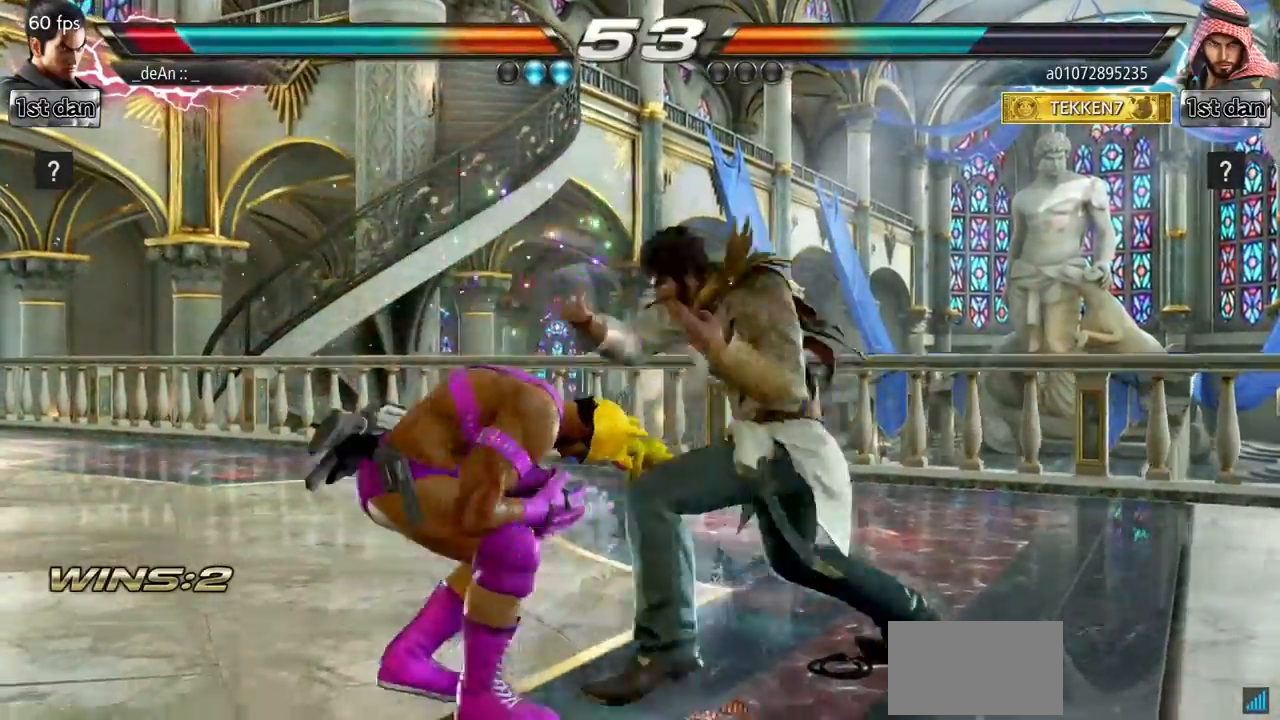
{"buttons": ["TRIANGLE"], "left_stick": "down-right", "events": [[418, "left_stick", "down-right"], [434, "TRIANGLE", "down"]]}
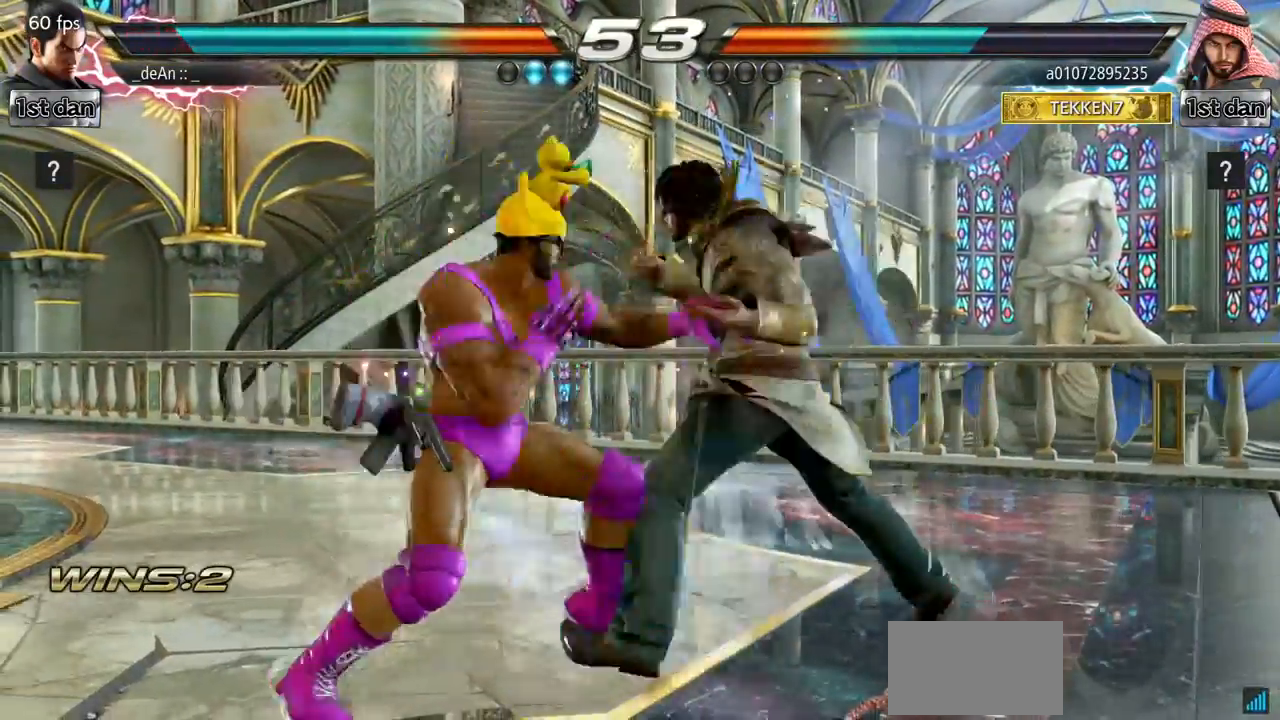
{"buttons": [], "left_stick": "left", "events": [[83, "TRIANGLE", "up"], [133, "left_stick", "center"], [417, "left_stick", "left"]]}
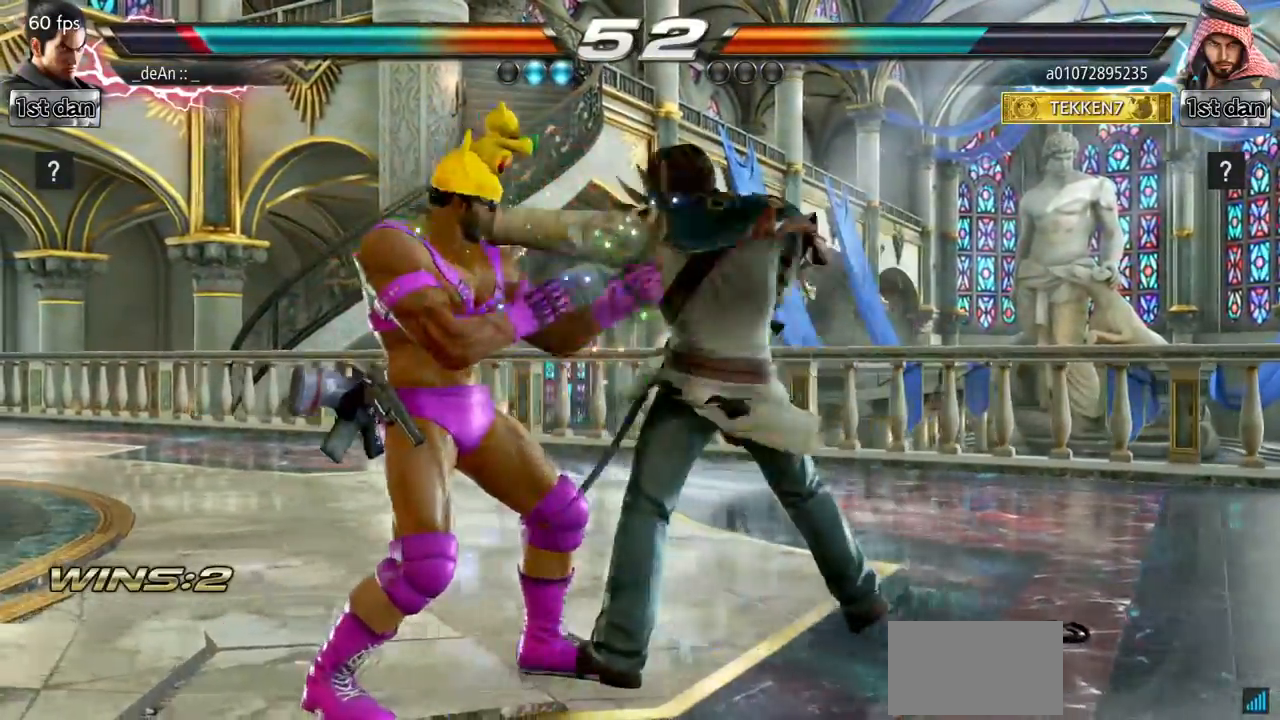
{"buttons": [], "left_stick": "left", "events": []}
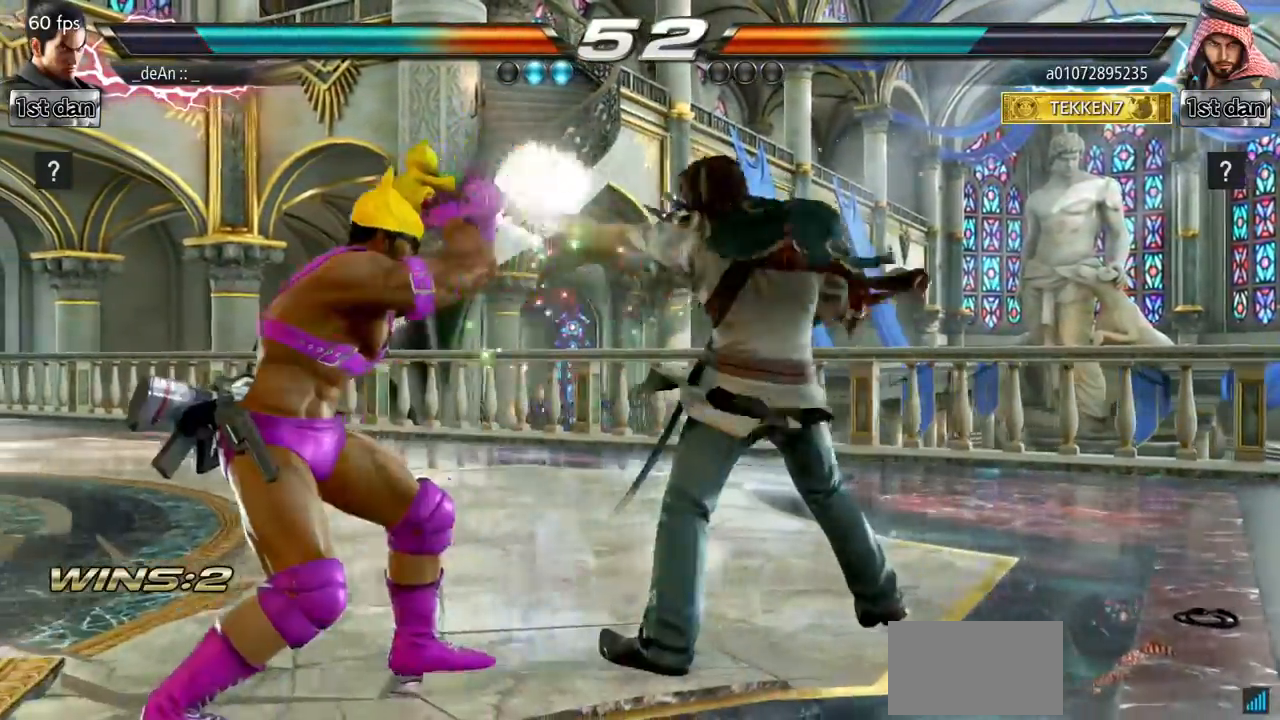
{"buttons": [], "left_stick": "center", "events": [[250, "SQUARE", "down"], [250, "left_stick", "down-left"], [367, "SQUARE", "up"], [467, "left_stick", "center"]]}